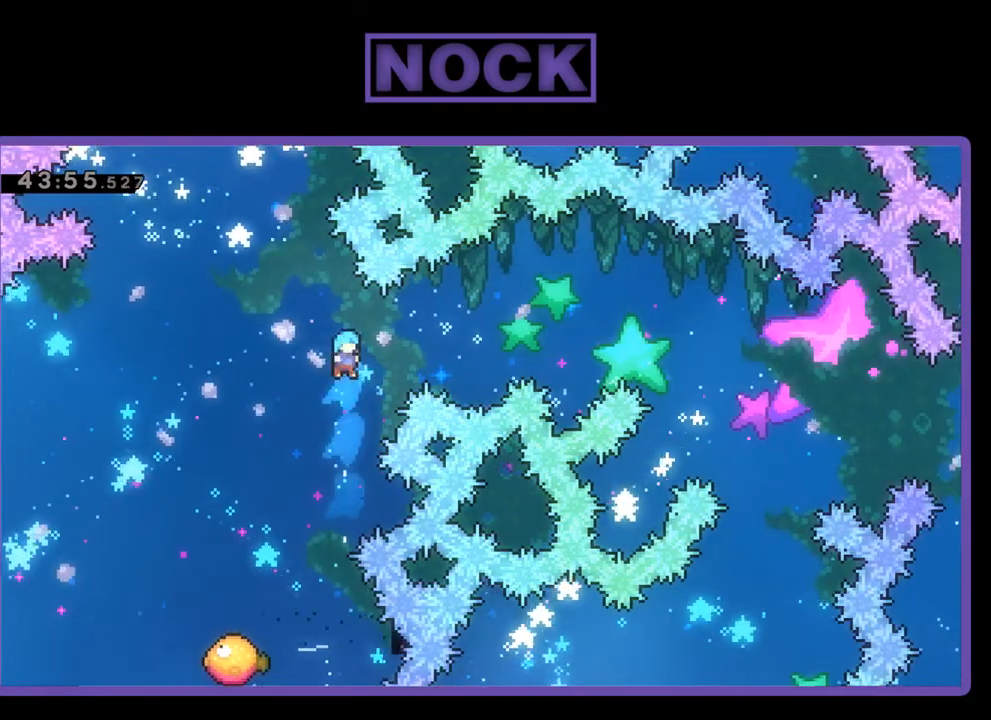
Gameplay with a controller (PlayStation layout); each line is a JSON object with the inputs held at the frame after it. "events" lists button and stick changes between this image and that frame as [ms after this image, input, new state], when the widget could be followed in between. Not read: left_stick right_stick.
{"buttons": ["R2"], "events": [[33, "DPAD_LEFT", "down"], [433, "DPAD_LEFT", "up"]]}
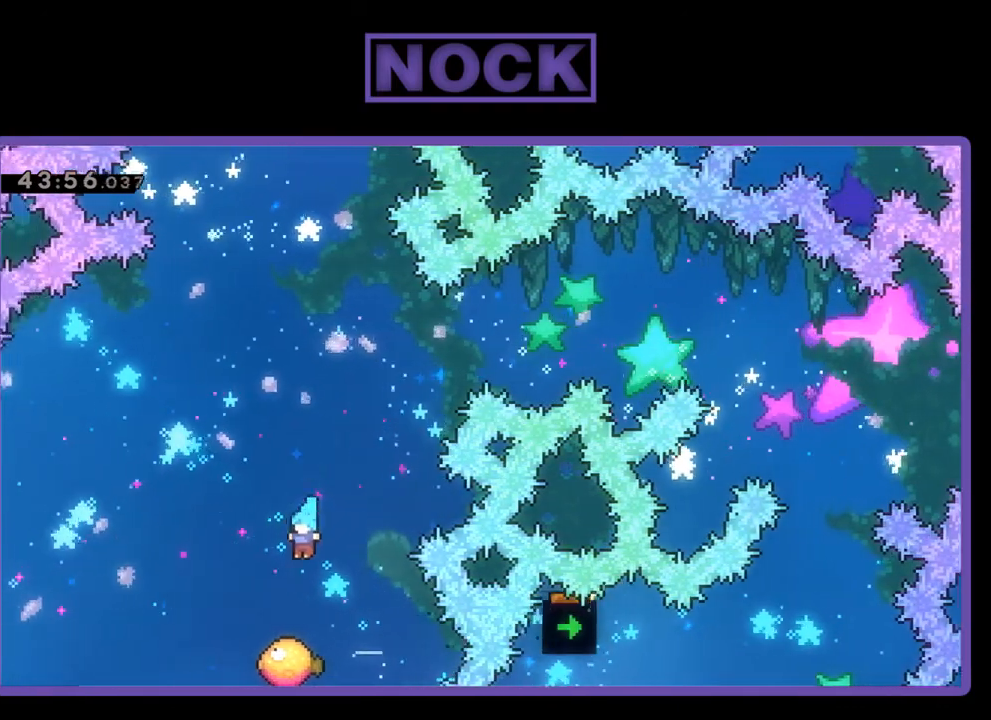
{"buttons": ["CIRCLE", "R2", "DPAD_UP"], "events": [[267, "DPAD_UP", "down"], [467, "CIRCLE", "down"]]}
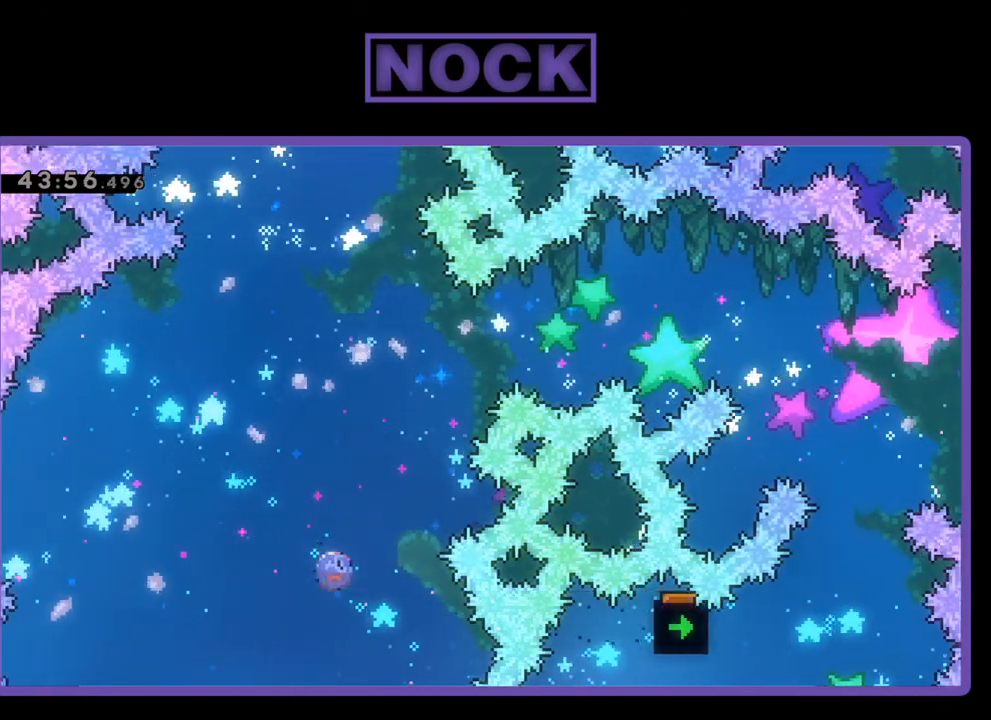
{"buttons": [], "events": [[200, "CIRCLE", "up"], [233, "DPAD_UP", "up"], [367, "R2", "up"]]}
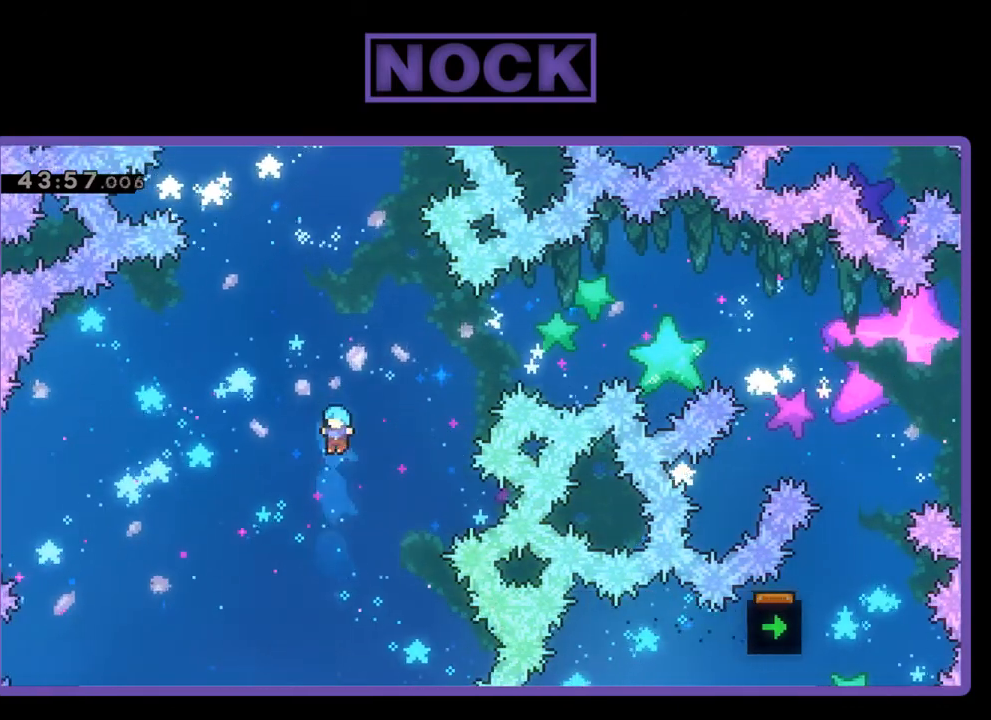
{"buttons": [], "events": []}
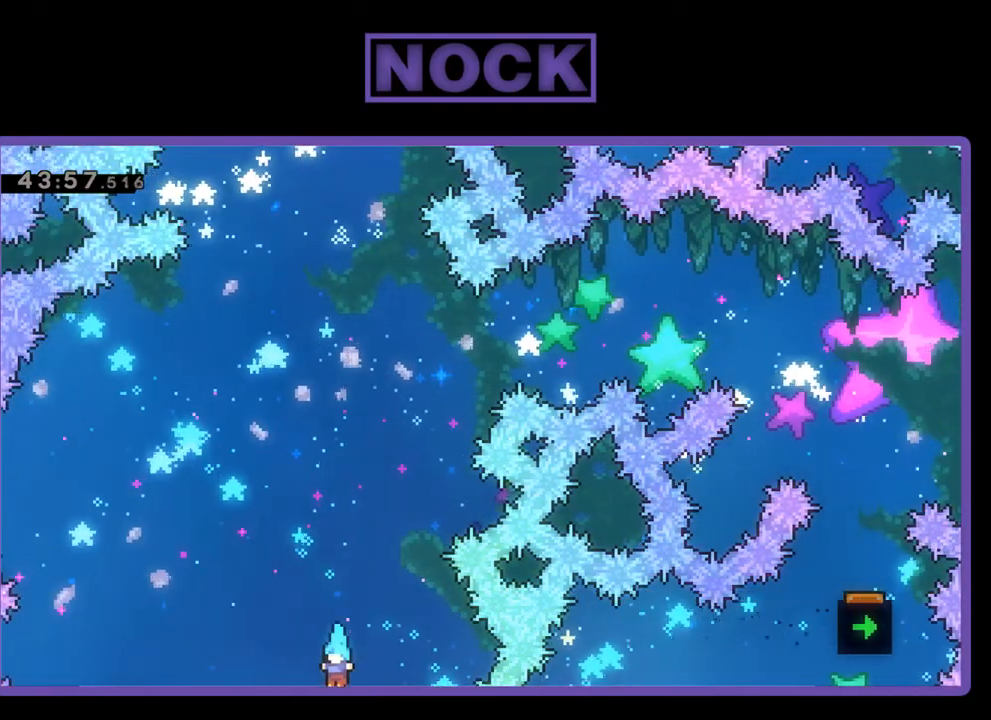
{"buttons": [], "events": []}
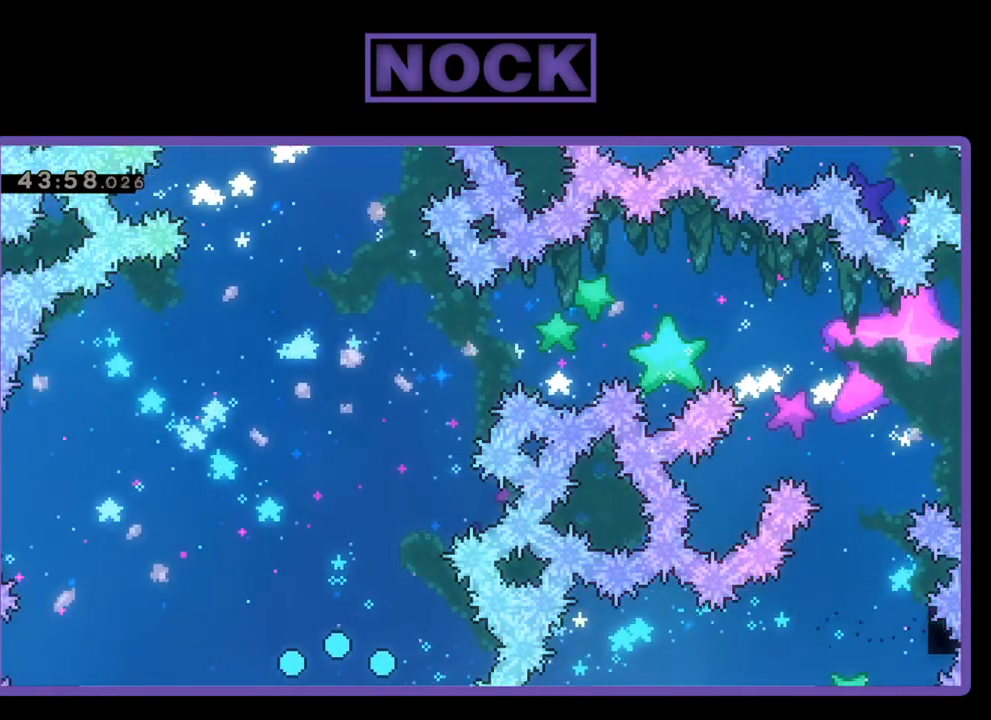
{"buttons": [], "events": []}
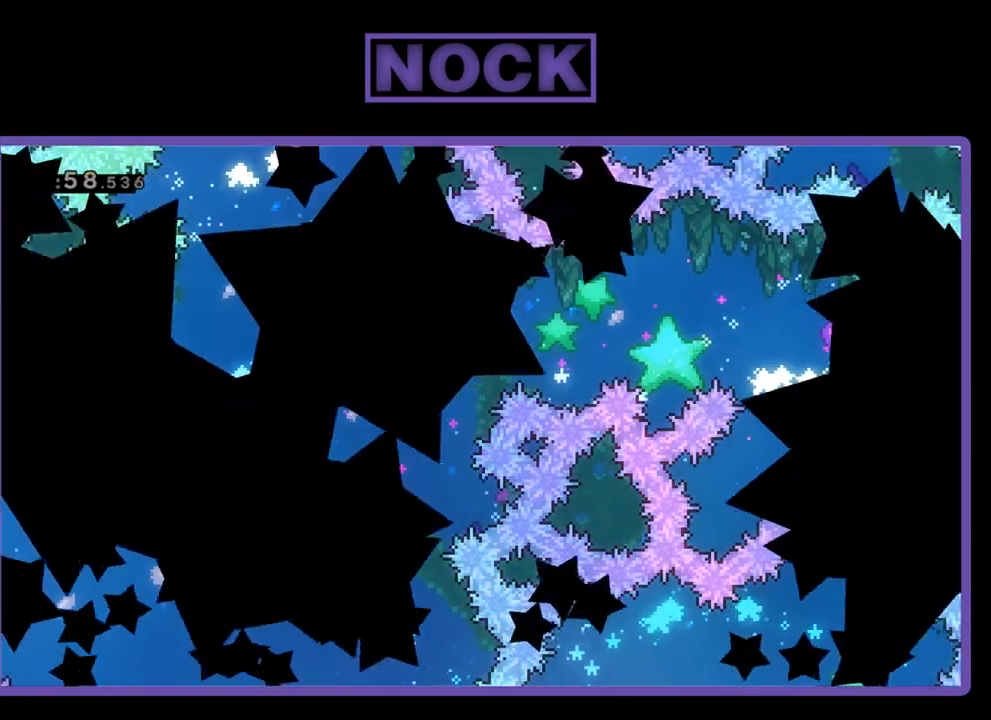
{"buttons": [], "events": []}
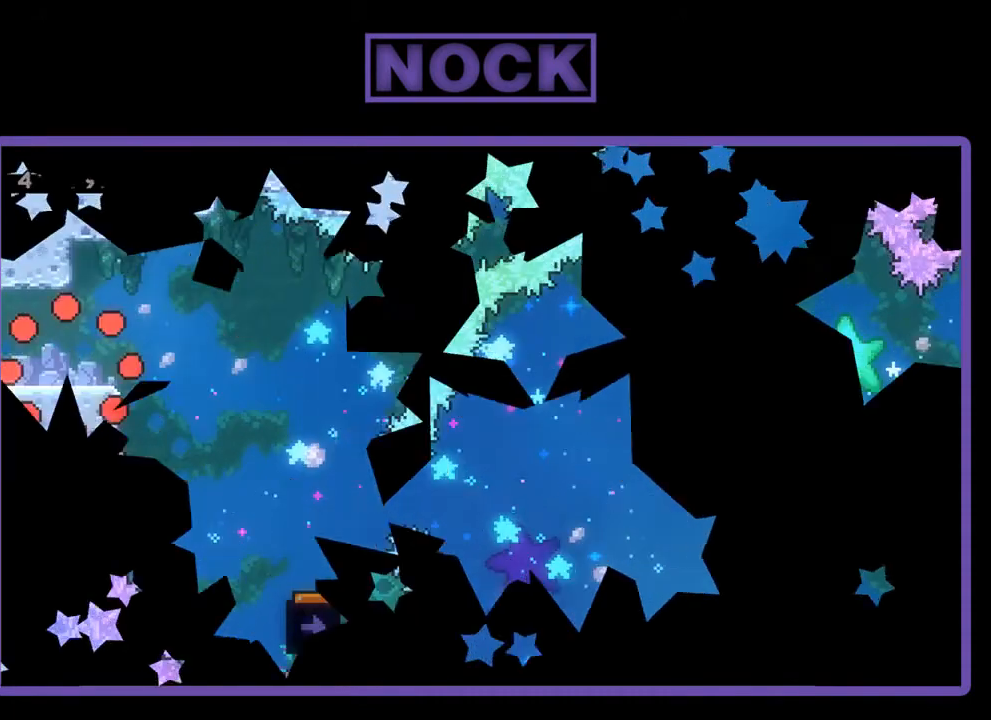
{"buttons": ["R2", "DPAD_RIGHT"], "events": [[267, "R2", "down"], [467, "DPAD_RIGHT", "down"]]}
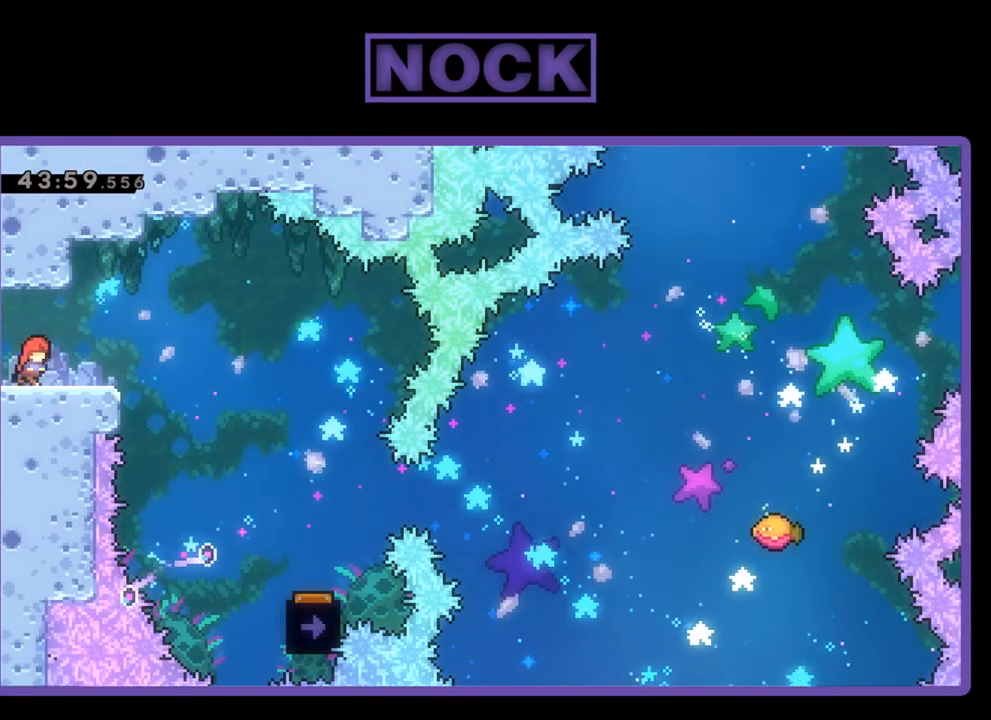
{"buttons": ["R2", "DPAD_RIGHT"], "events": [[267, "CROSS", "down"], [400, "CROSS", "up"]]}
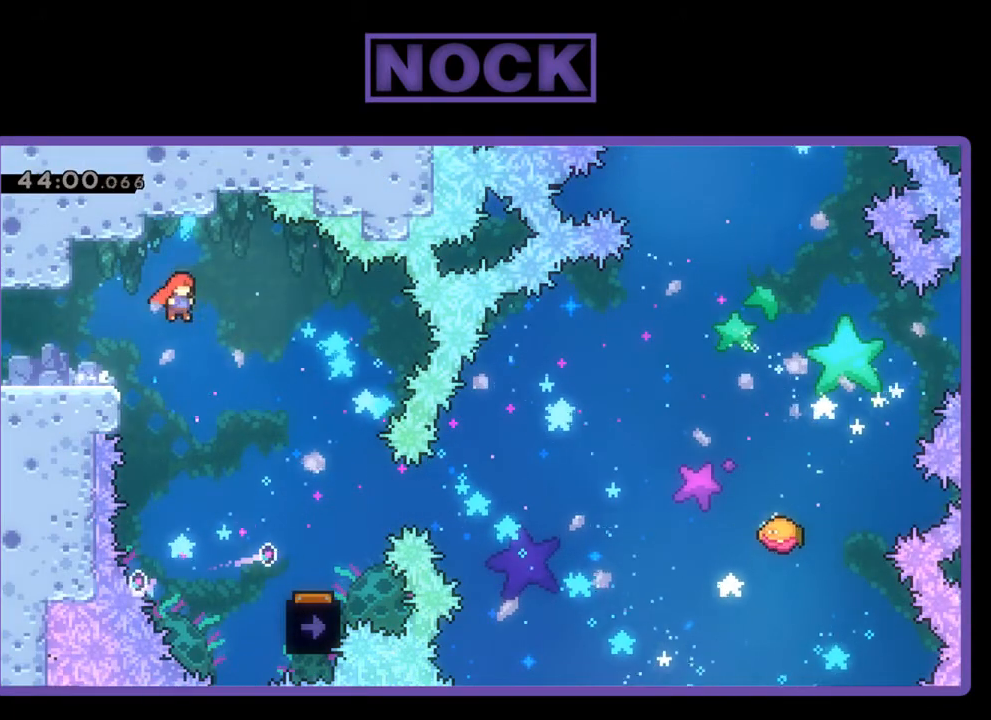
{"buttons": ["R2"], "events": [[467, "DPAD_RIGHT", "up"]]}
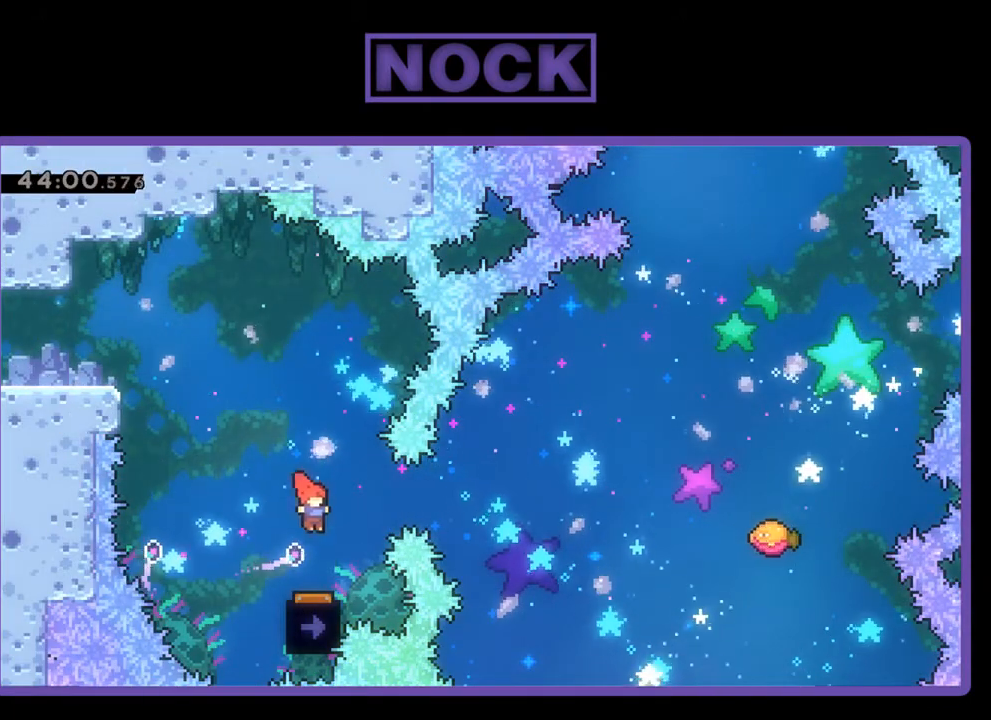
{"buttons": ["R2"], "events": [[267, "DPAD_LEFT", "down"], [500, "DPAD_LEFT", "up"]]}
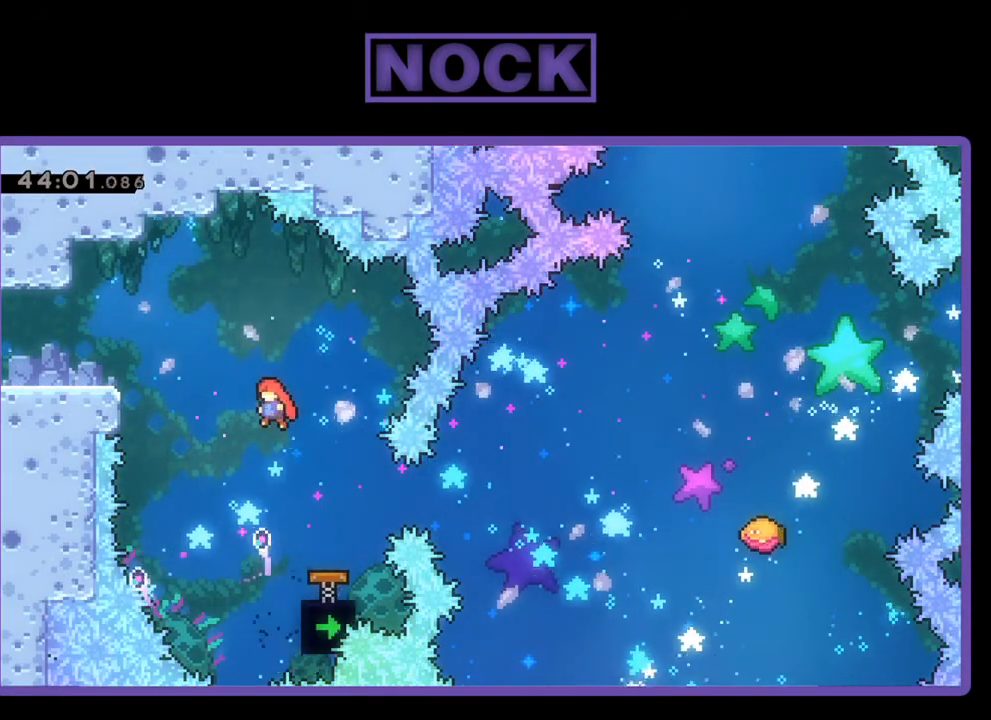
{"buttons": ["CIRCLE", "R2", "DPAD_RIGHT"], "events": [[300, "DPAD_RIGHT", "down"], [367, "CIRCLE", "down"]]}
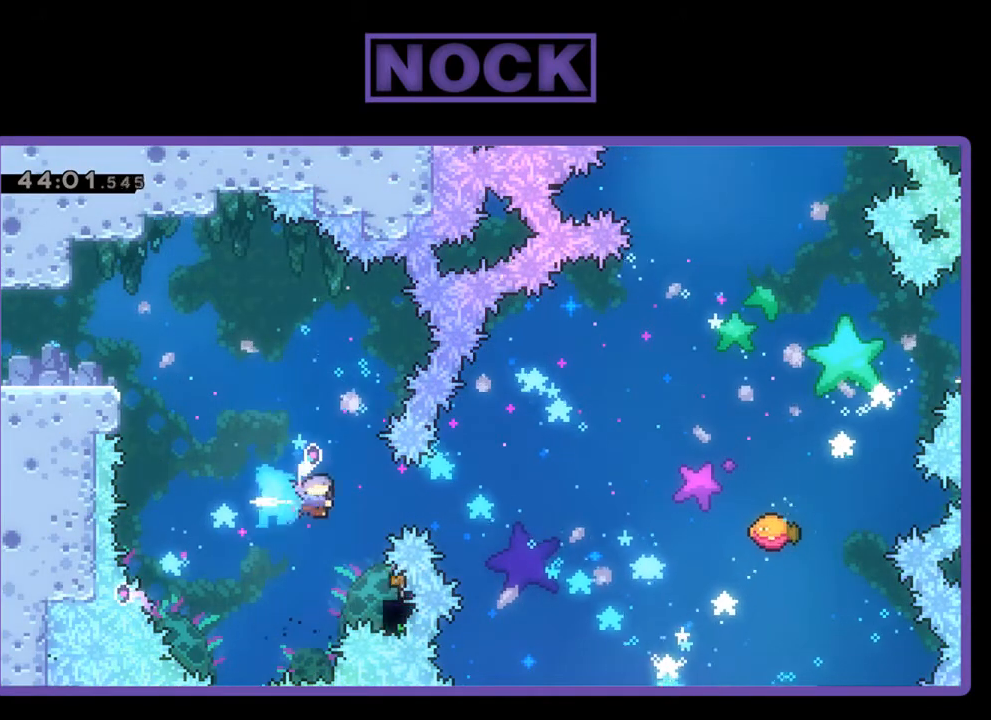
{"buttons": ["R2", "DPAD_UP", "DPAD_RIGHT"], "events": [[67, "CIRCLE", "up"], [333, "DPAD_UP", "down"]]}
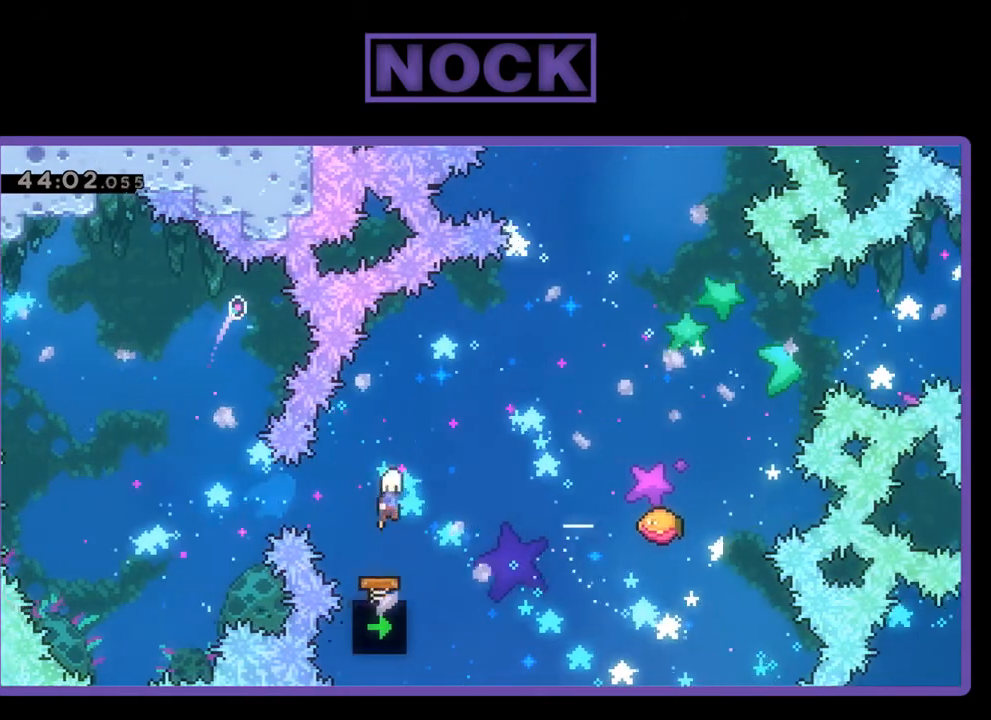
{"buttons": ["R2", "DPAD_UP", "DPAD_RIGHT"], "events": [[400, "CIRCLE", "down"], [467, "CIRCLE", "up"]]}
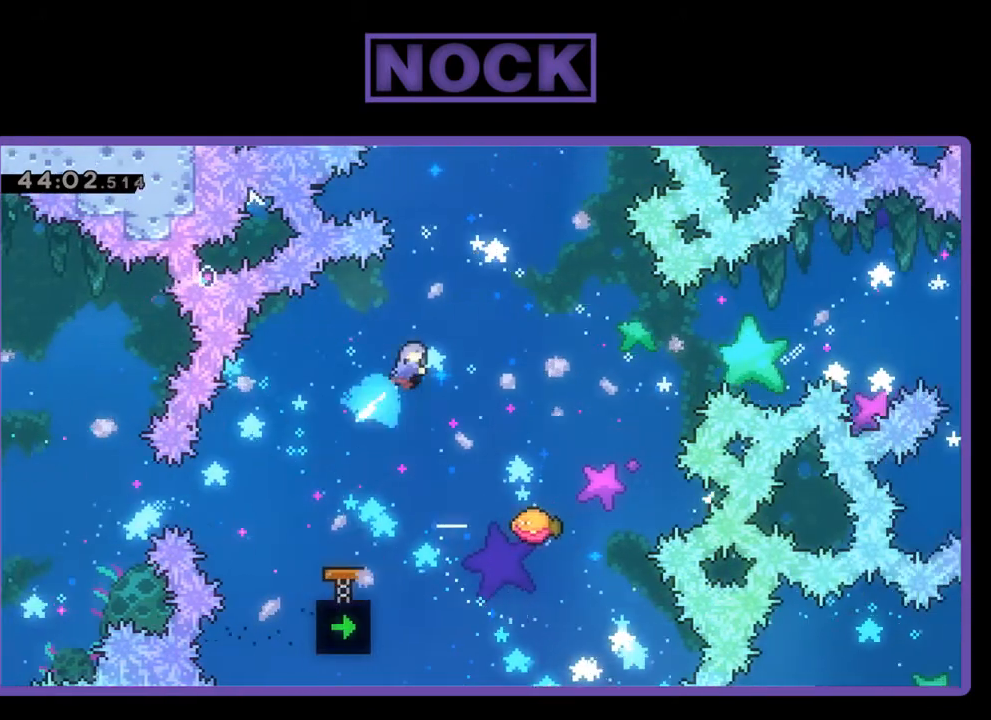
{"buttons": ["R2"], "events": [[133, "DPAD_UP", "up"], [267, "DPAD_RIGHT", "up"]]}
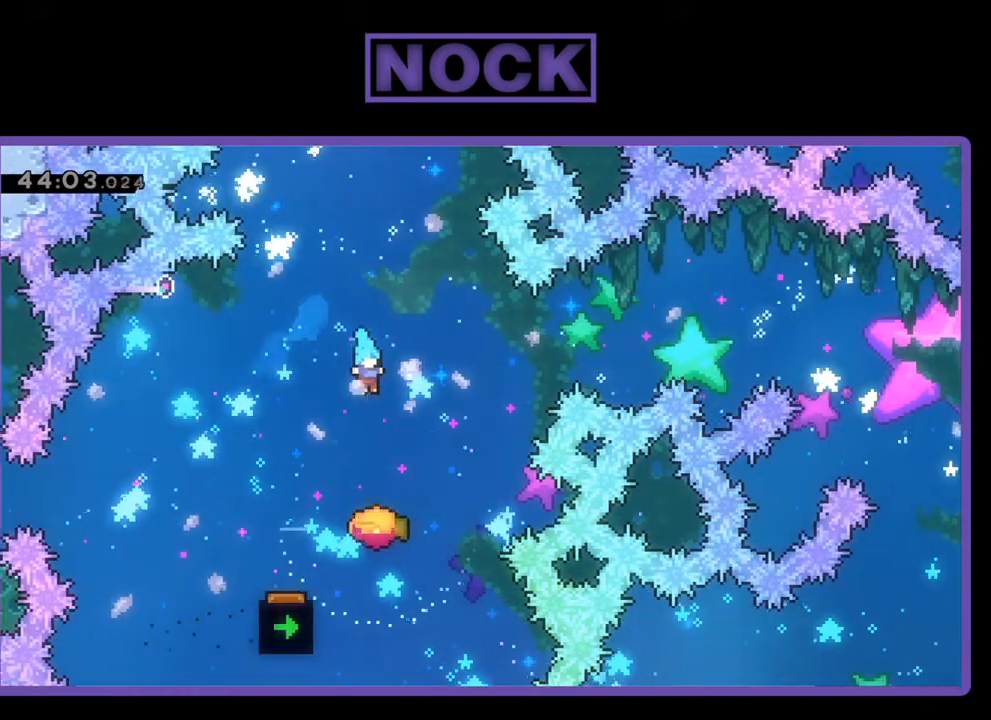
{"buttons": ["R2", "DPAD_UP", "DPAD_RIGHT"], "events": [[33, "DPAD_RIGHT", "down"], [100, "DPAD_RIGHT", "up"], [300, "DPAD_RIGHT", "down"], [300, "DPAD_UP", "down"]]}
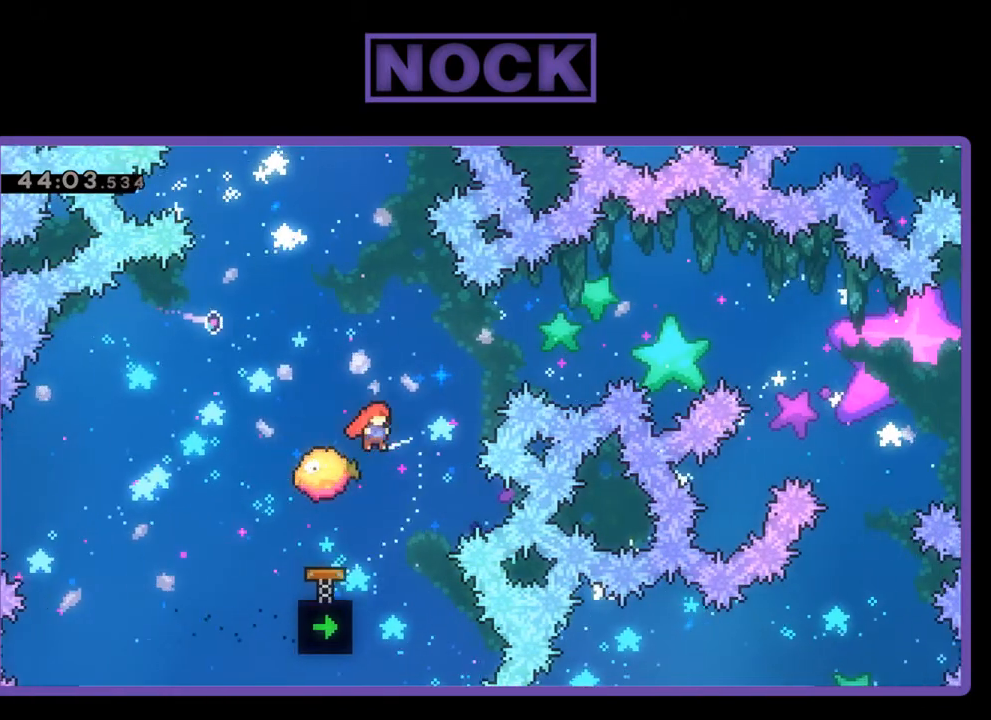
{"buttons": ["R2"], "events": [[133, "CIRCLE", "down"], [167, "DPAD_RIGHT", "up"], [267, "CIRCLE", "up"], [367, "DPAD_LEFT", "down"], [467, "DPAD_LEFT", "up"], [467, "DPAD_UP", "up"]]}
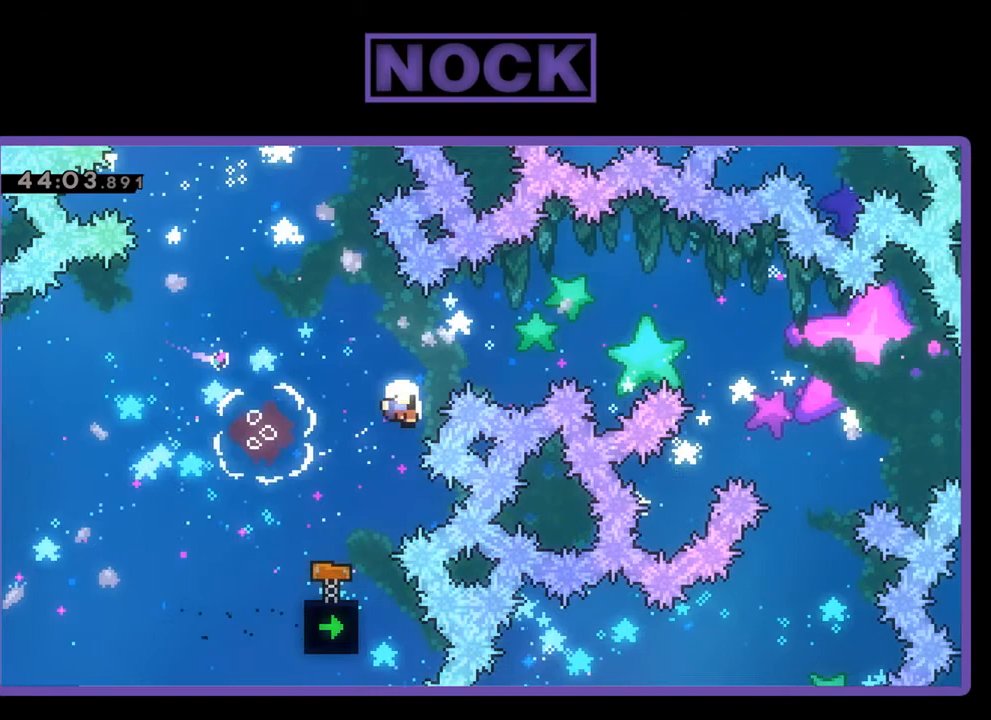
{"buttons": [], "events": [[100, "DPAD_RIGHT", "down"], [100, "DPAD_UP", "down"], [200, "DPAD_UP", "up"], [233, "DPAD_RIGHT", "up"], [300, "R2", "up"]]}
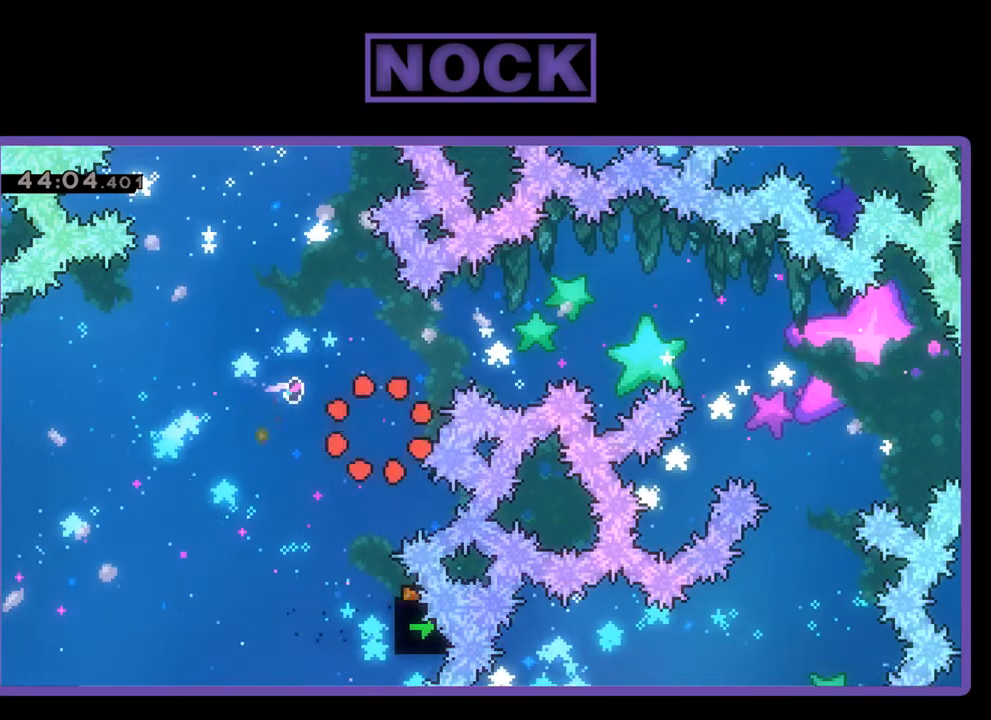
{"buttons": [], "events": []}
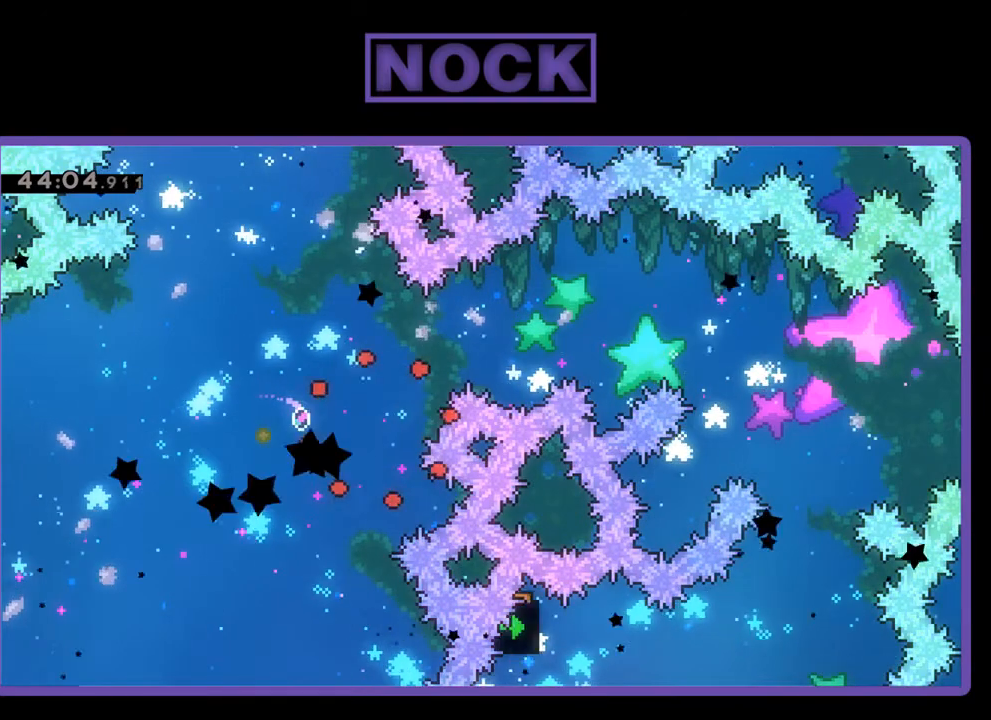
{"buttons": [], "events": []}
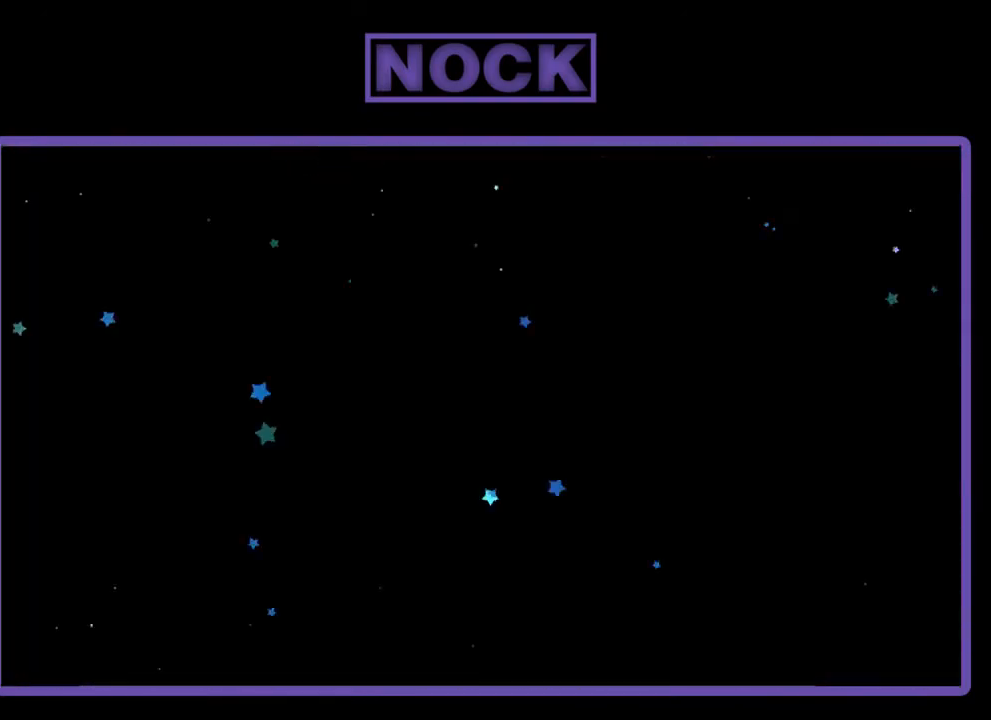
{"buttons": ["R2", "DPAD_RIGHT"], "events": [[167, "R2", "down"], [400, "DPAD_RIGHT", "down"]]}
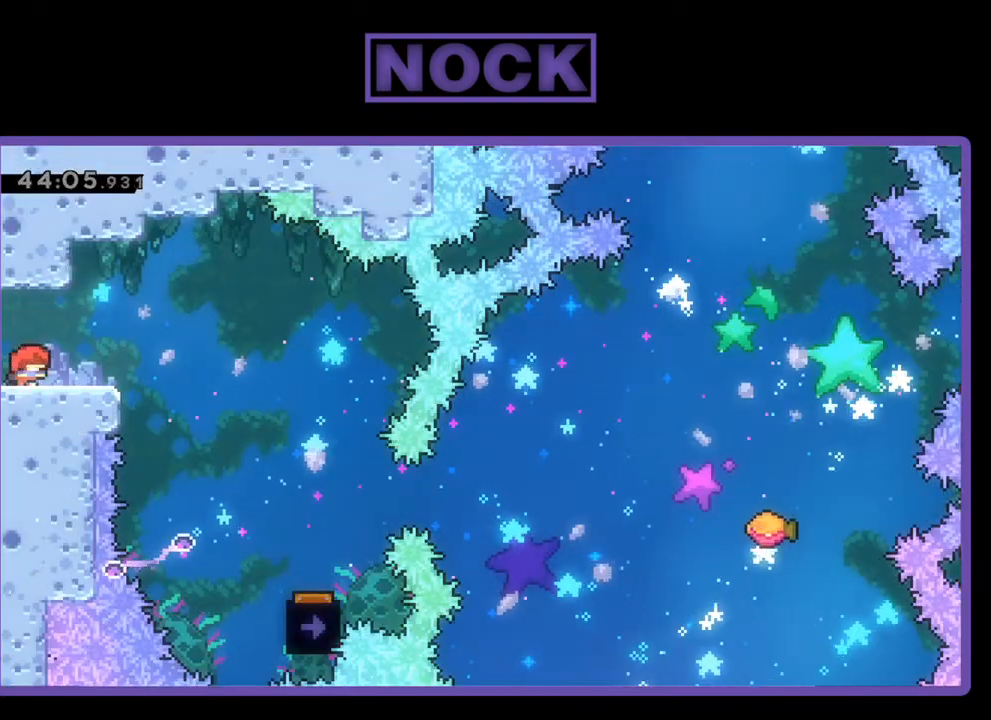
{"buttons": ["R2", "DPAD_RIGHT"], "events": [[267, "CROSS", "down"], [467, "CROSS", "up"]]}
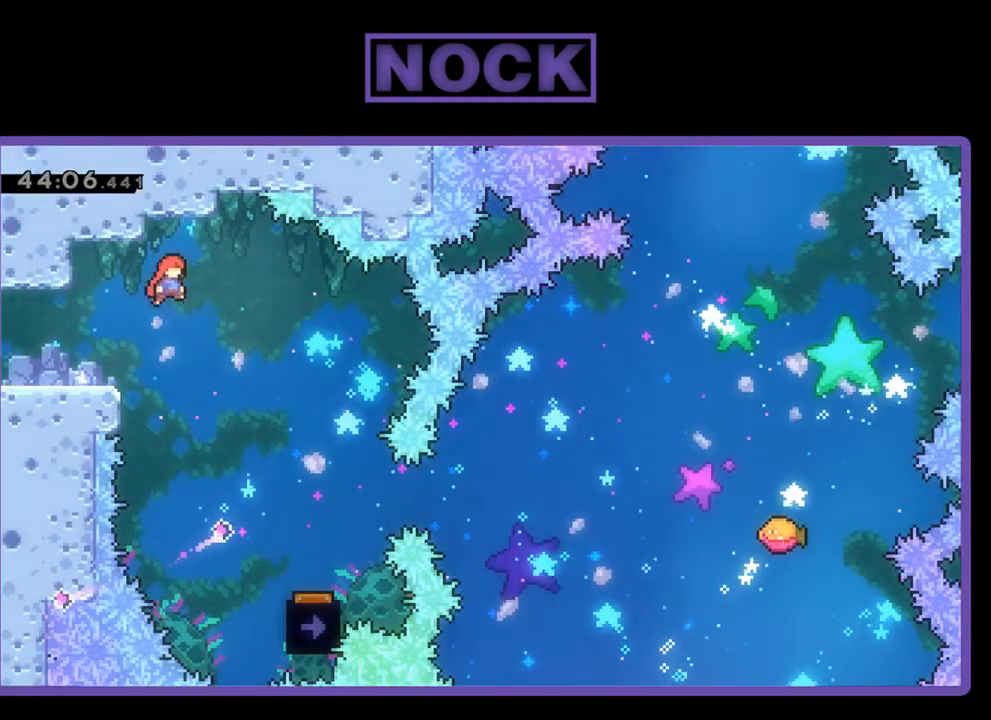
{"buttons": ["R2"], "events": [[500, "DPAD_RIGHT", "up"]]}
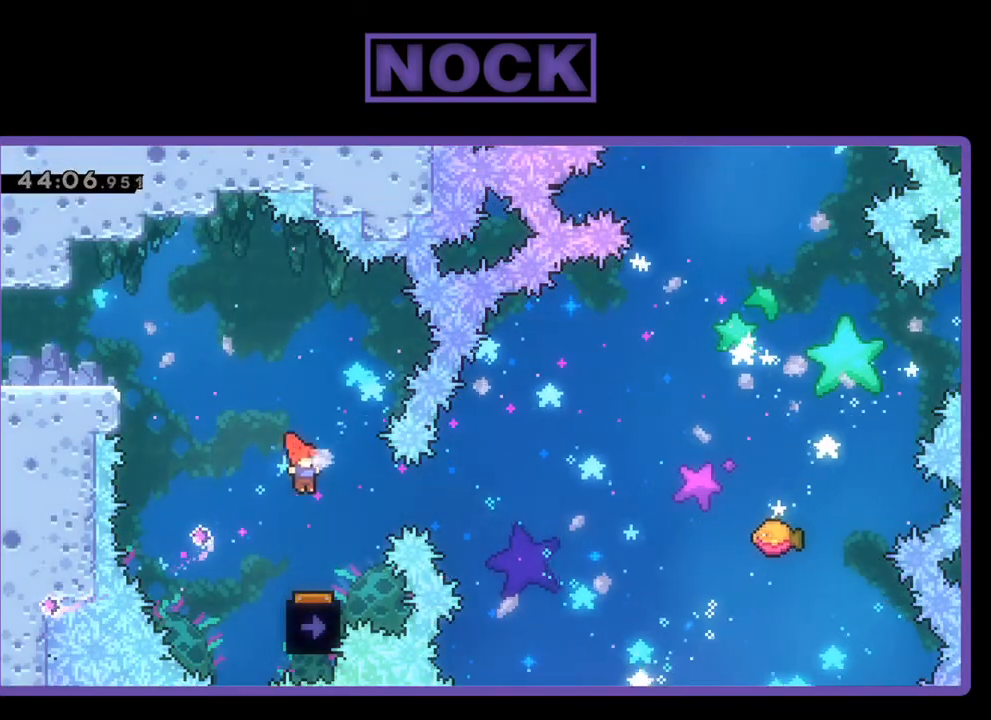
{"buttons": ["R2", "DPAD_LEFT"], "events": [[367, "DPAD_LEFT", "down"]]}
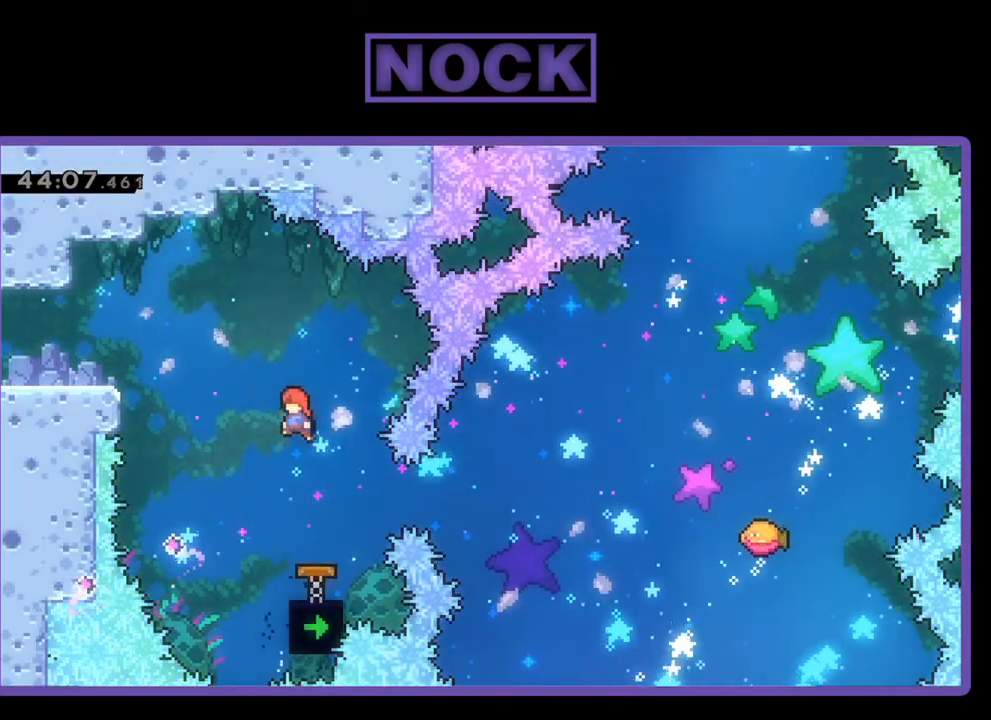
{"buttons": ["R2", "DPAD_RIGHT"], "events": [[100, "DPAD_LEFT", "up"], [400, "DPAD_RIGHT", "down"]]}
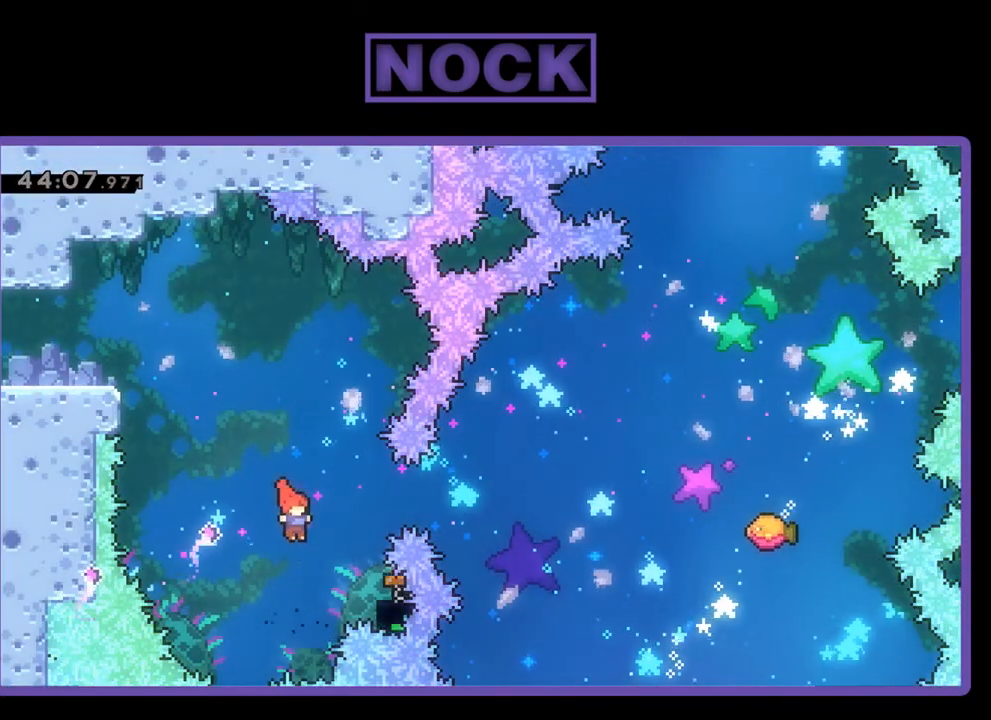
{"buttons": ["R2", "DPAD_UP", "DPAD_RIGHT"], "events": [[33, "CIRCLE", "down"], [233, "DPAD_UP", "down"], [267, "CIRCLE", "up"]]}
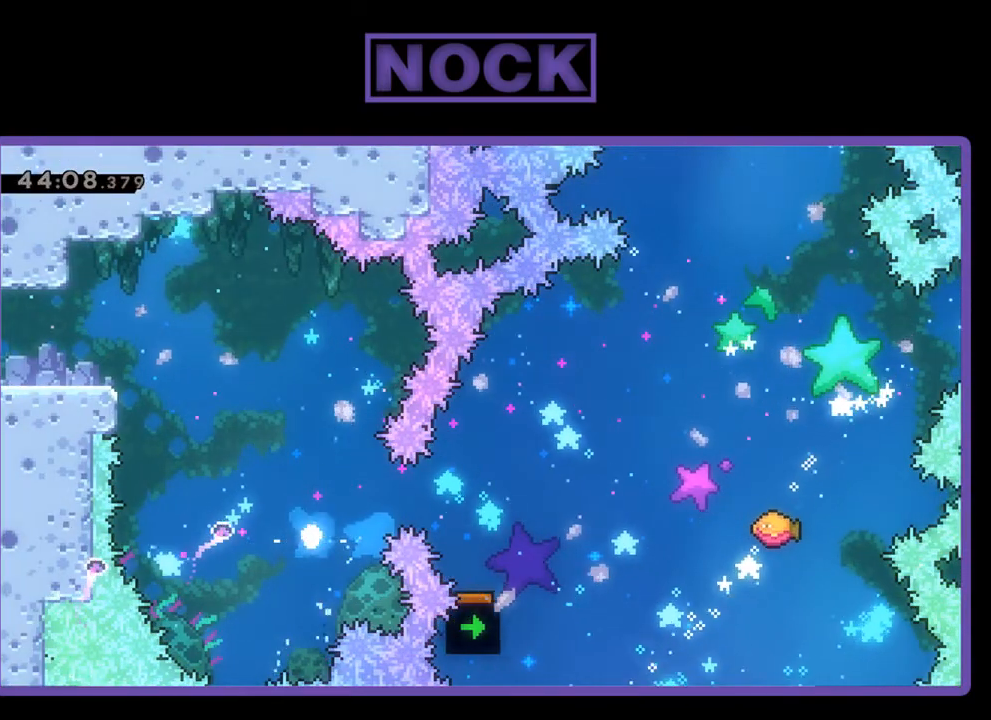
{"buttons": [], "events": [[100, "DPAD_UP", "up"], [167, "DPAD_RIGHT", "up"], [167, "R2", "up"]]}
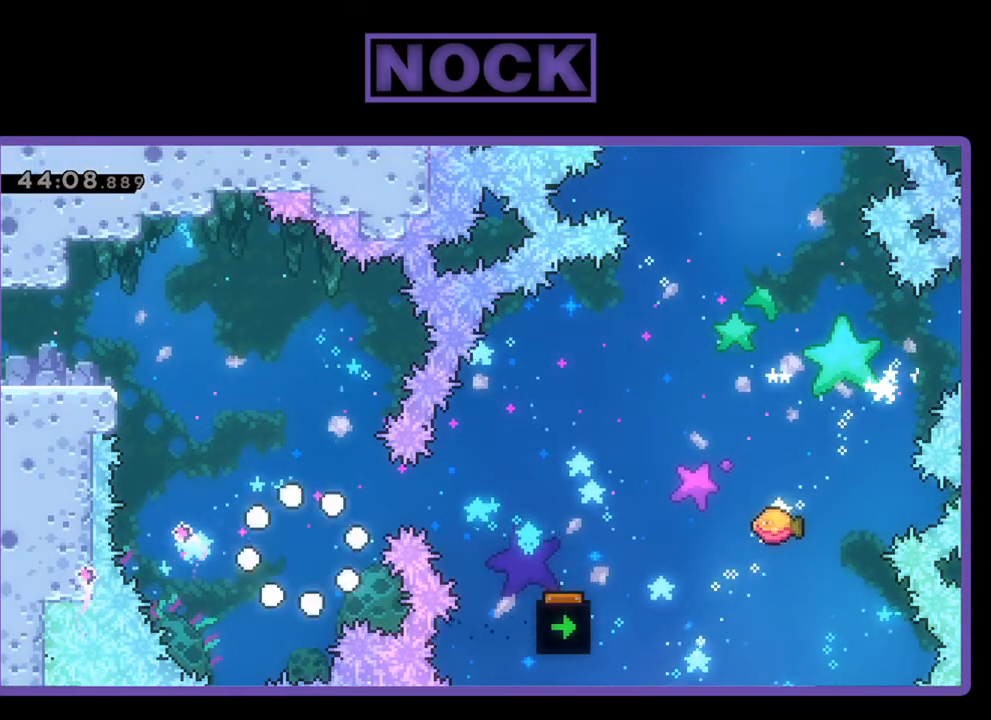
{"buttons": [], "events": []}
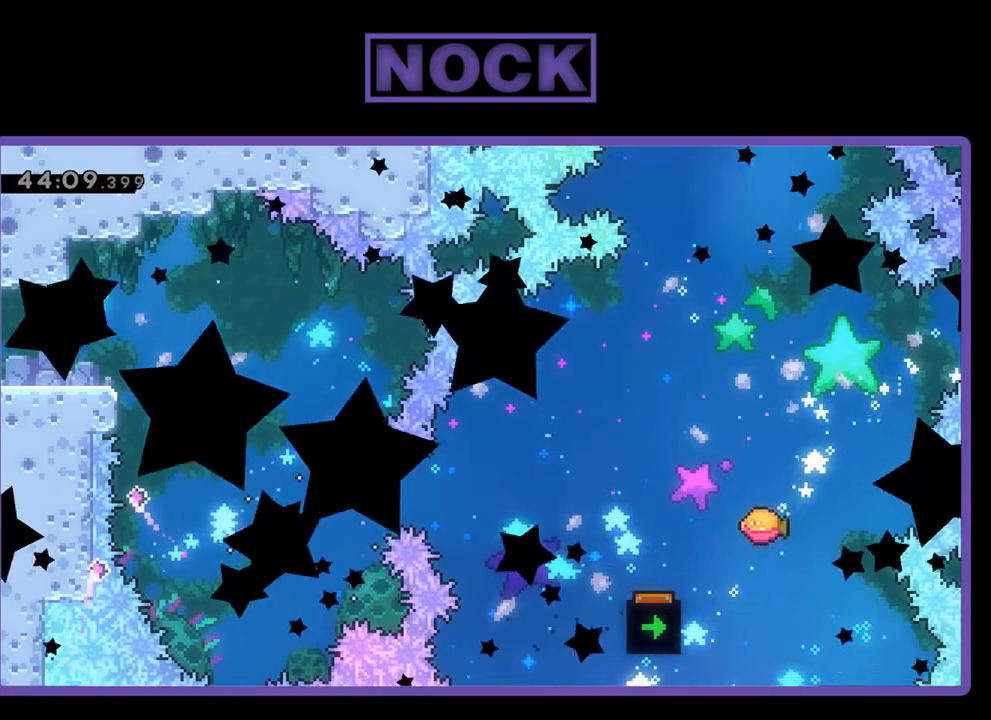
{"buttons": ["R2"], "events": [[67, "R2", "down"]]}
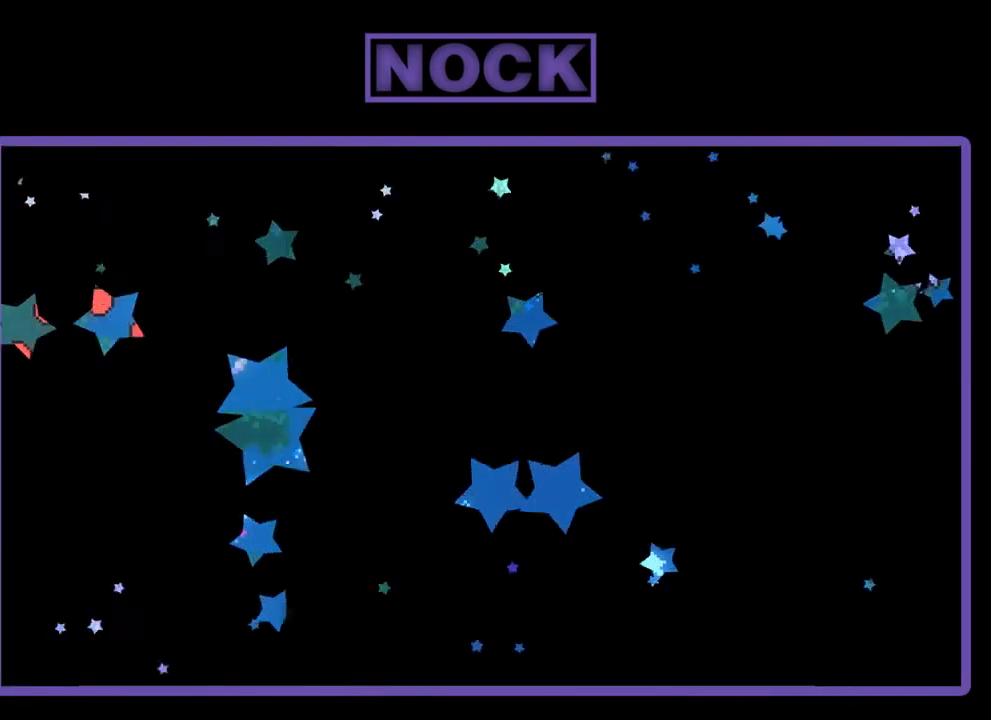
{"buttons": ["R2", "DPAD_RIGHT"], "events": [[200, "DPAD_RIGHT", "down"]]}
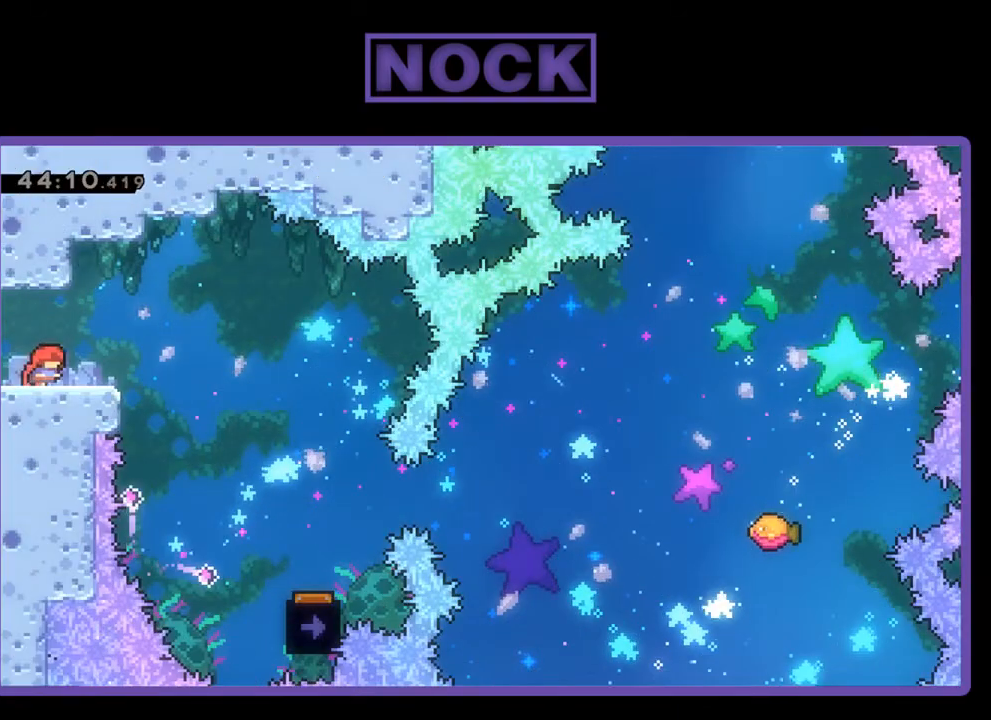
{"buttons": ["R2", "DPAD_RIGHT"], "events": [[33, "CROSS", "down"], [200, "CROSS", "up"]]}